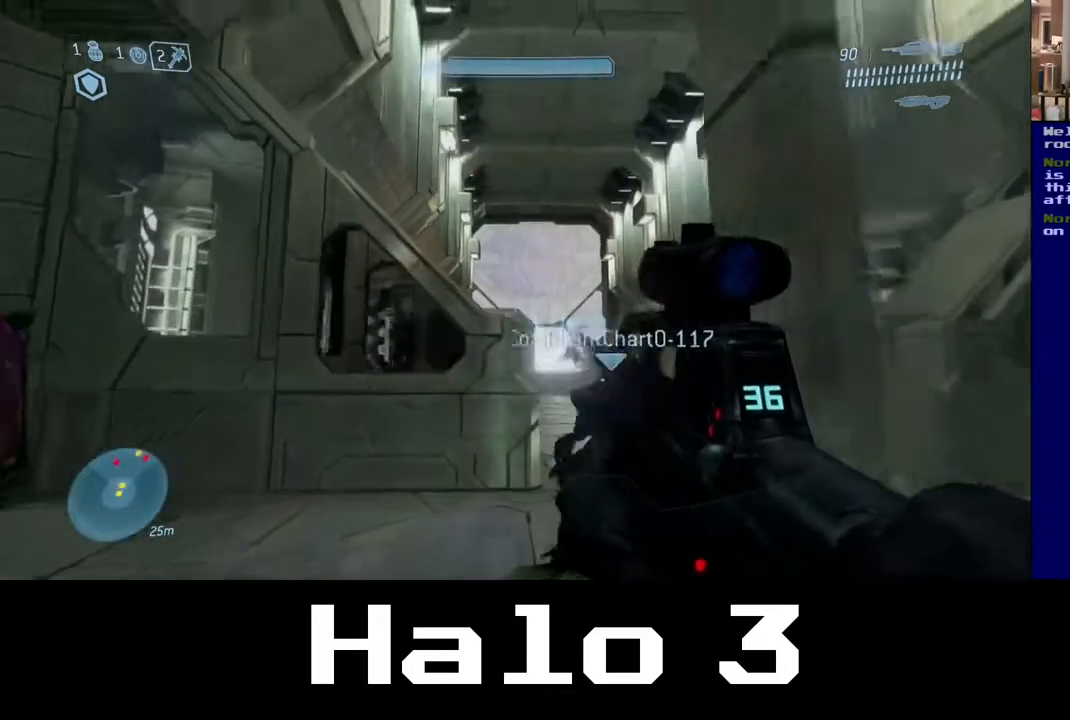
Gameplay with a controller (Xbox layout); each line is a JSON object with the inputs held at the frame after it. "events" lists button and stick changes between this image and that frame as [ms after this image, input, new state], when the widget could be followed in between.
{"buttons": [], "left_stick": "up", "right_stick": "down-left", "events": [[67, "right_stick", "center"], [133, "right_stick", "right"], [333, "right_stick", "center"], [417, "right_stick", "down-left"]]}
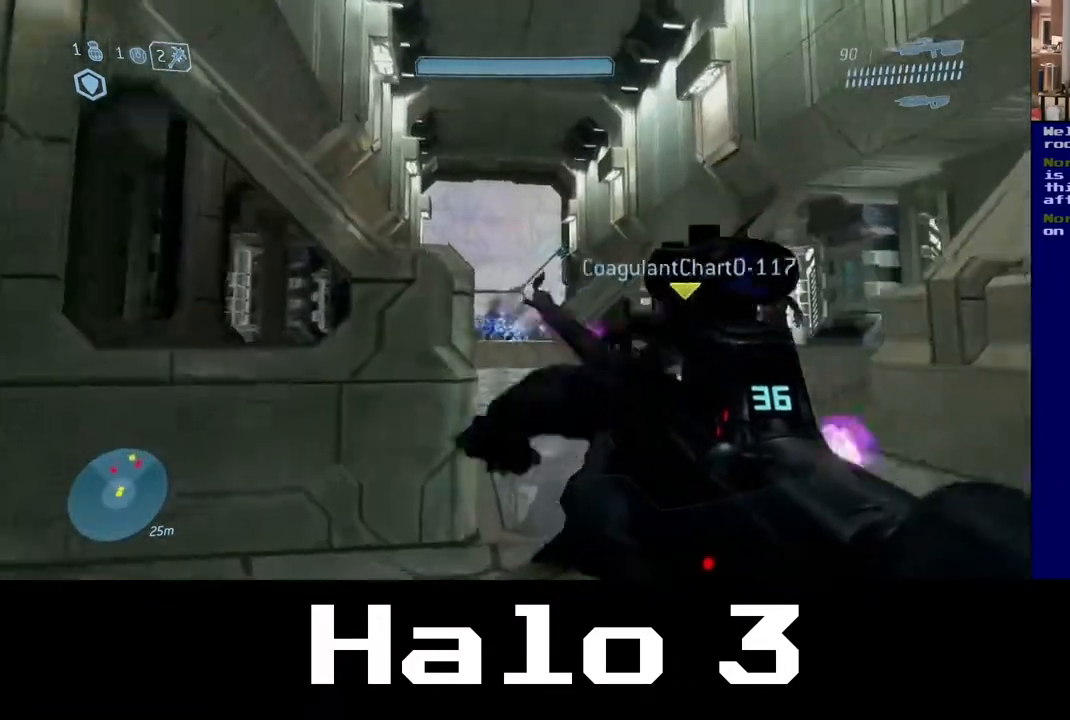
{"buttons": [], "left_stick": "up-right", "right_stick": "left", "events": [[33, "right_stick", "center"], [333, "left_stick", "up-right"], [450, "right_stick", "left"]]}
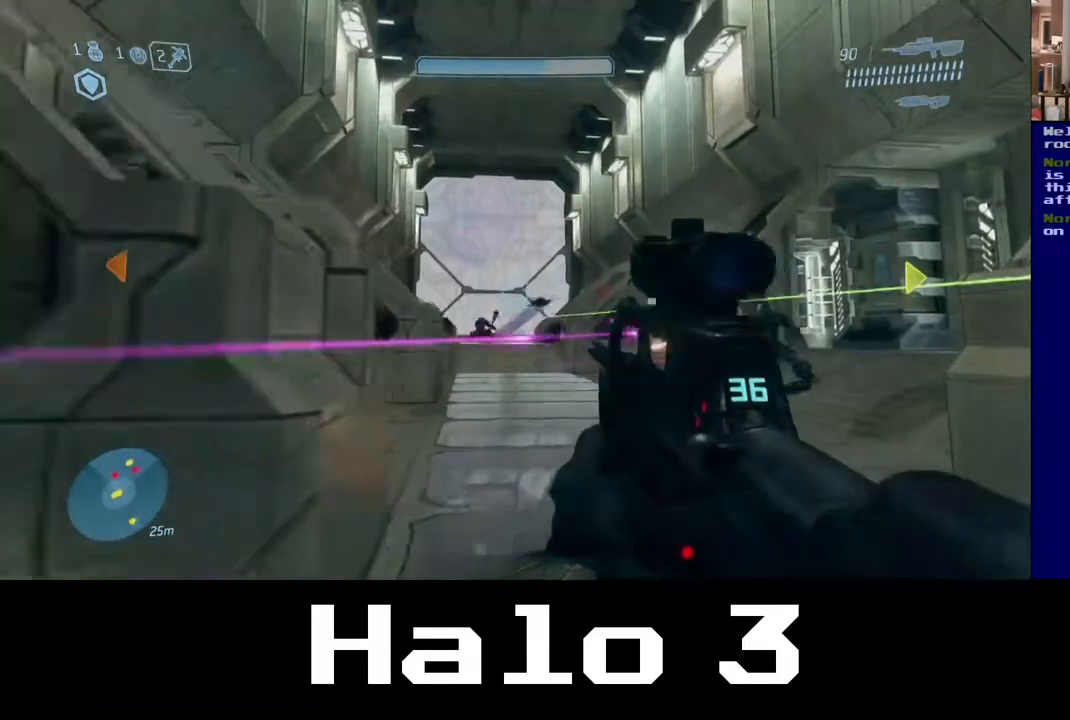
{"buttons": [], "left_stick": "up-right", "right_stick": "center", "events": [[17, "right_stick", "center"], [83, "L2", "down"], [83, "right_stick", "up-left"], [267, "right_stick", "up"], [283, "L2", "up"], [500, "right_stick", "center"]]}
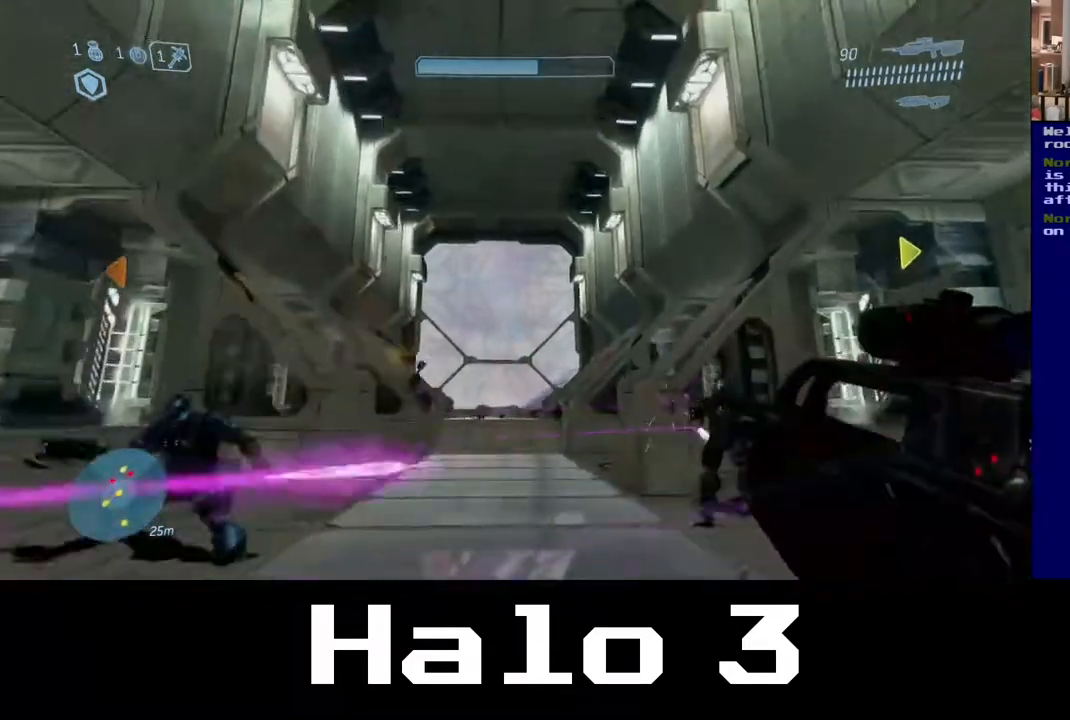
{"buttons": [], "left_stick": "down-left", "right_stick": "center", "events": [[67, "left_stick", "down-right"], [233, "left_stick", "down"], [250, "right_stick", "down-left"], [383, "left_stick", "down-left"], [450, "right_stick", "center"]]}
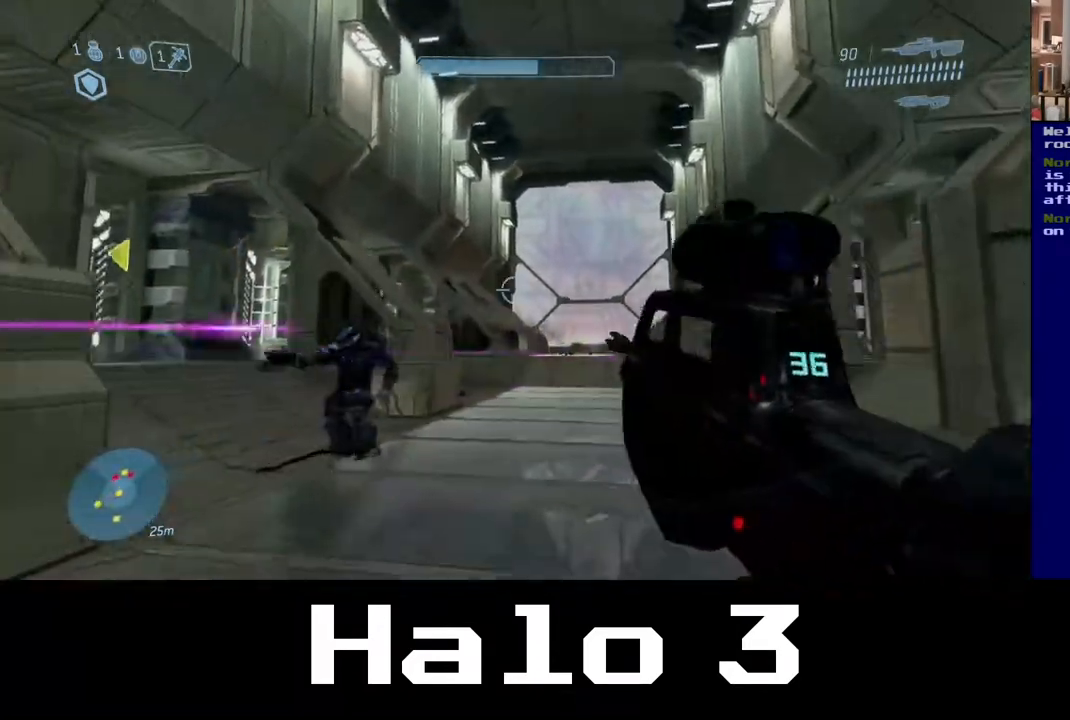
{"buttons": ["R2"], "left_stick": "up", "right_stick": "center", "events": [[183, "right_stick", "down-left"], [367, "left_stick", "up"], [400, "R2", "down"], [417, "right_stick", "center"]]}
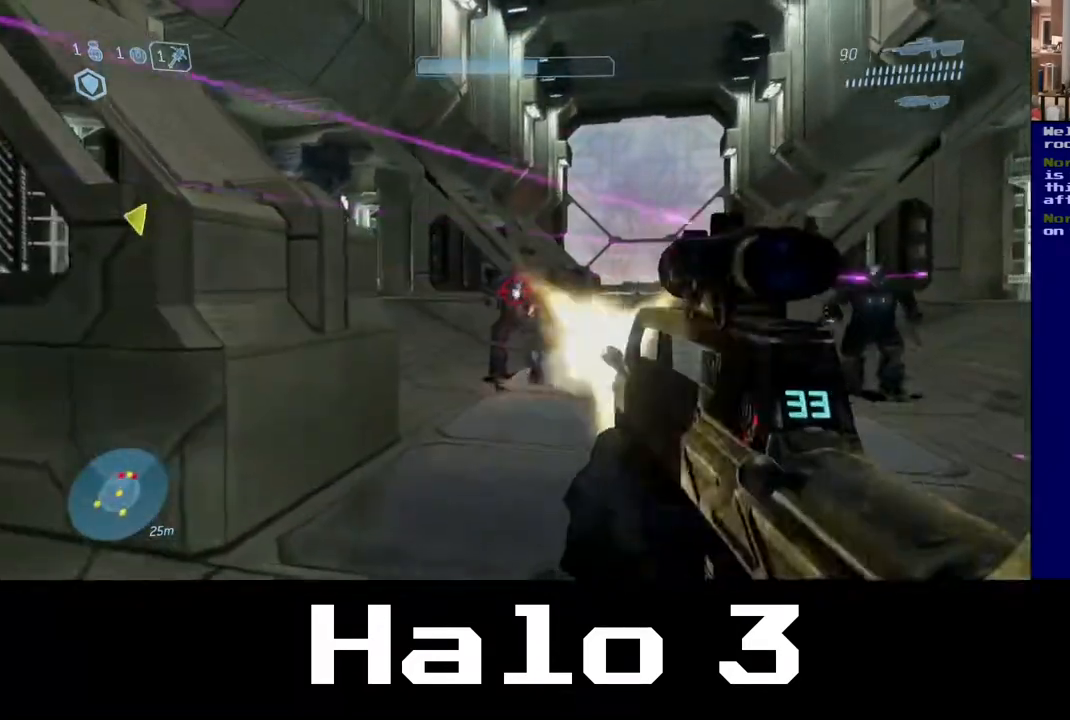
{"buttons": [], "left_stick": "right", "right_stick": "down-right", "events": [[150, "R2", "up"], [183, "left_stick", "left"], [233, "right_stick", "up"], [283, "R2", "down"], [333, "left_stick", "up"], [433, "left_stick", "right"], [483, "R2", "up"], [483, "right_stick", "down-right"]]}
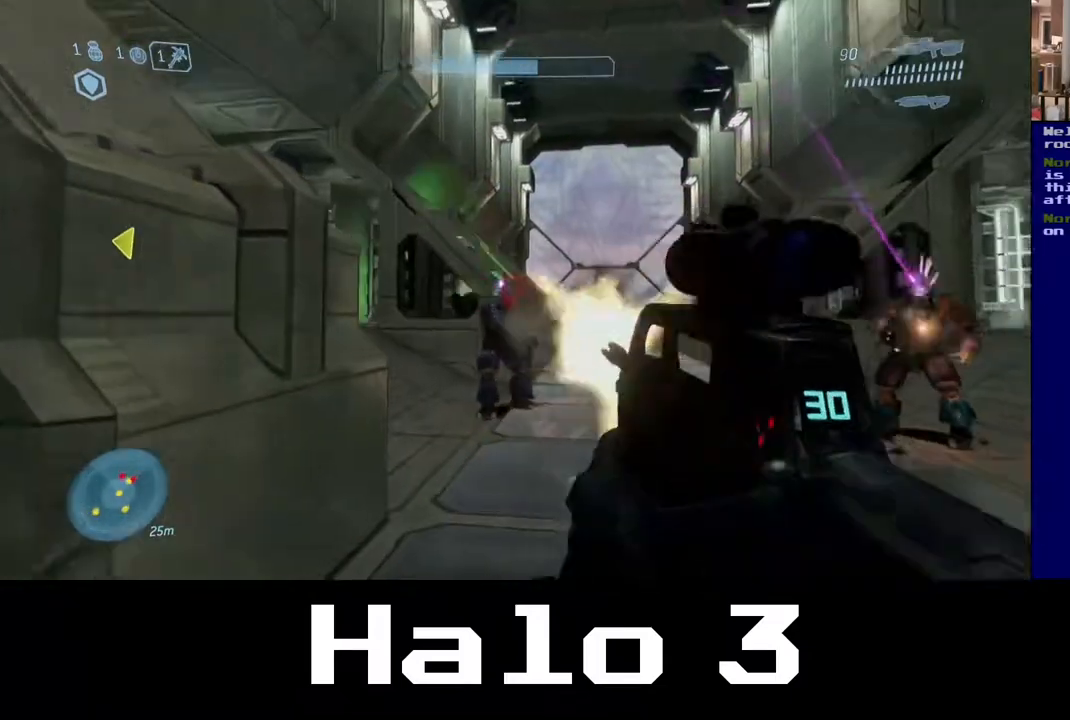
{"buttons": ["R2"], "left_stick": "down-left", "right_stick": "up-right"}
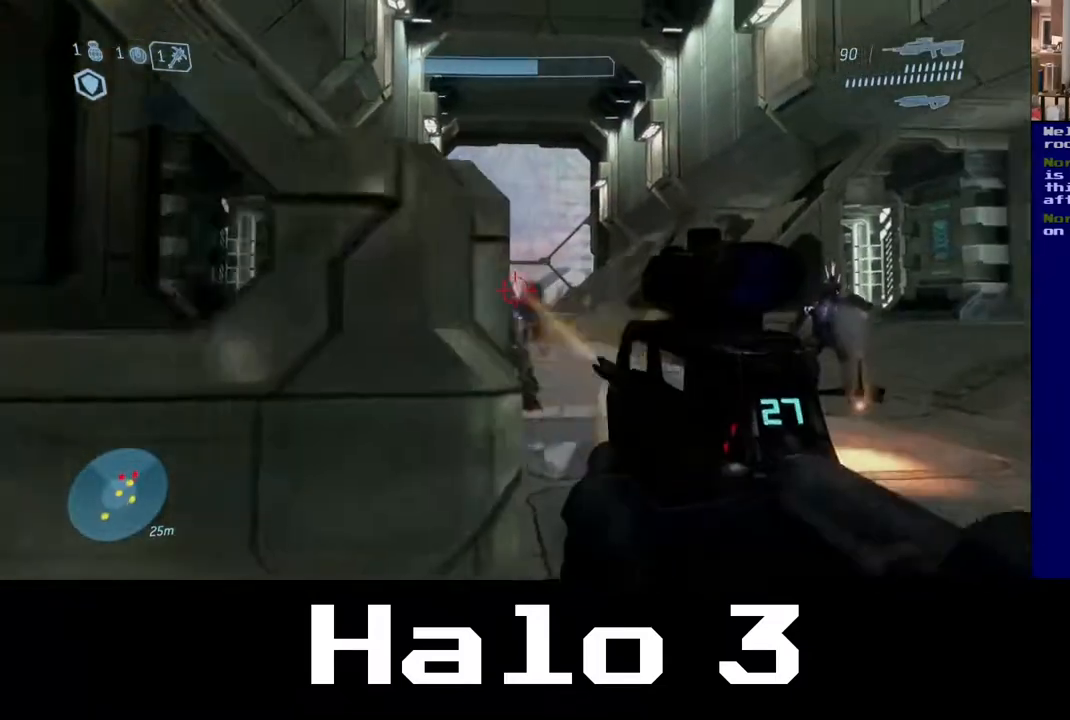
{"buttons": [], "left_stick": "down-left", "right_stick": "right", "events": [[33, "right_stick", "right"], [83, "R2", "up"]]}
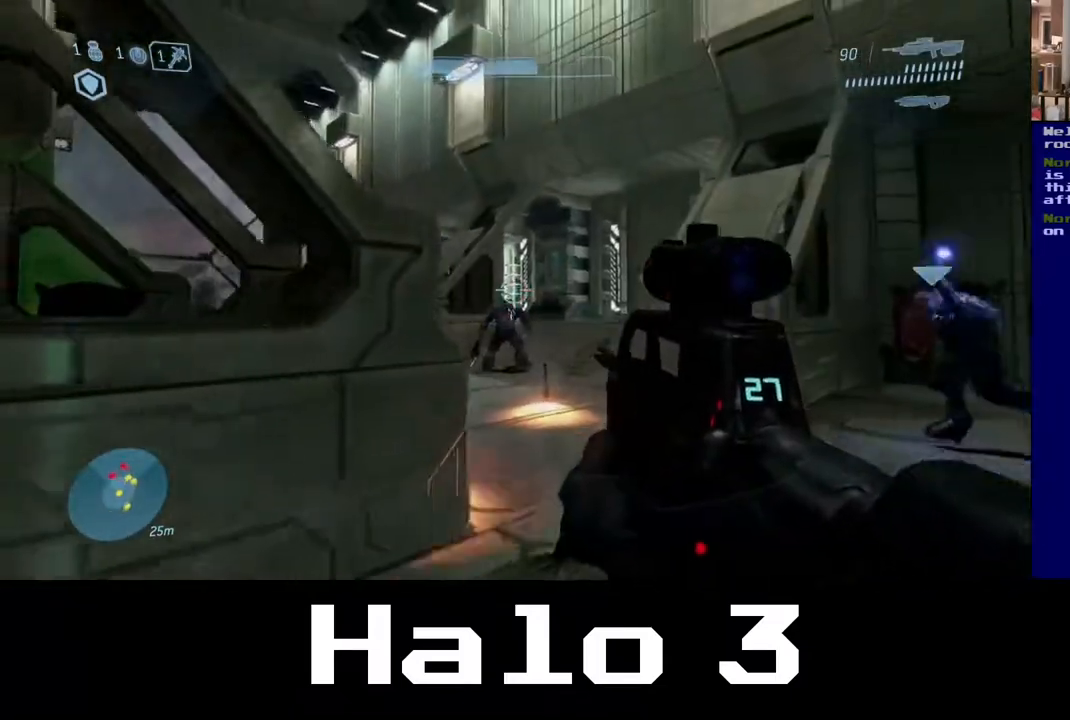
{"buttons": [], "left_stick": "down", "right_stick": "center", "events": [[50, "left_stick", "down"], [117, "R2", "down"], [183, "right_stick", "center"], [283, "R2", "up"]]}
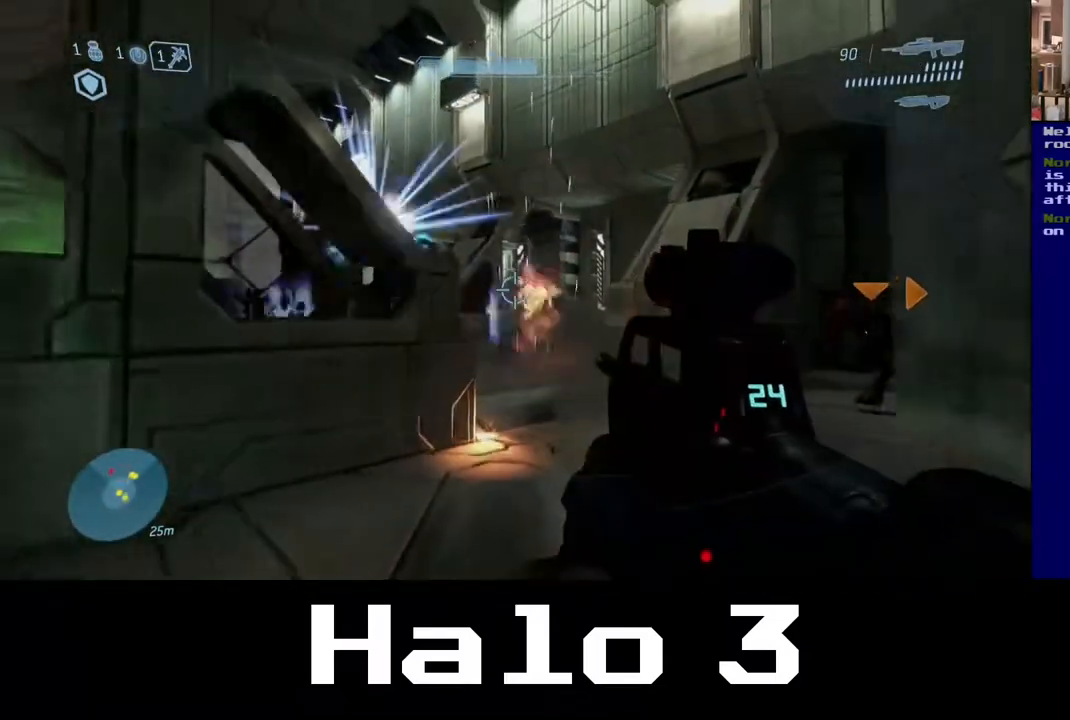
{"buttons": [], "left_stick": "down-right", "right_stick": "center", "events": [[83, "right_stick", "down-left"], [117, "R2", "down"], [200, "left_stick", "down-right"], [317, "R2", "up"], [317, "right_stick", "center"]]}
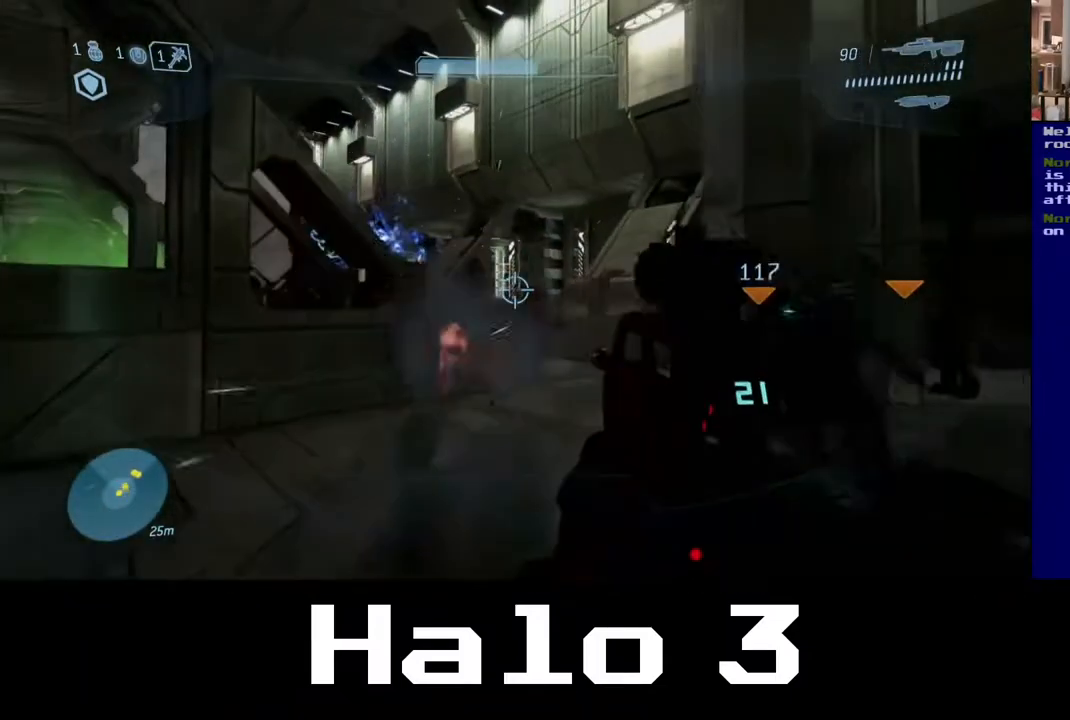
{"buttons": [], "left_stick": "down-right", "right_stick": "center", "events": [[117, "left_stick", "up-right"], [350, "left_stick", "down-right"]]}
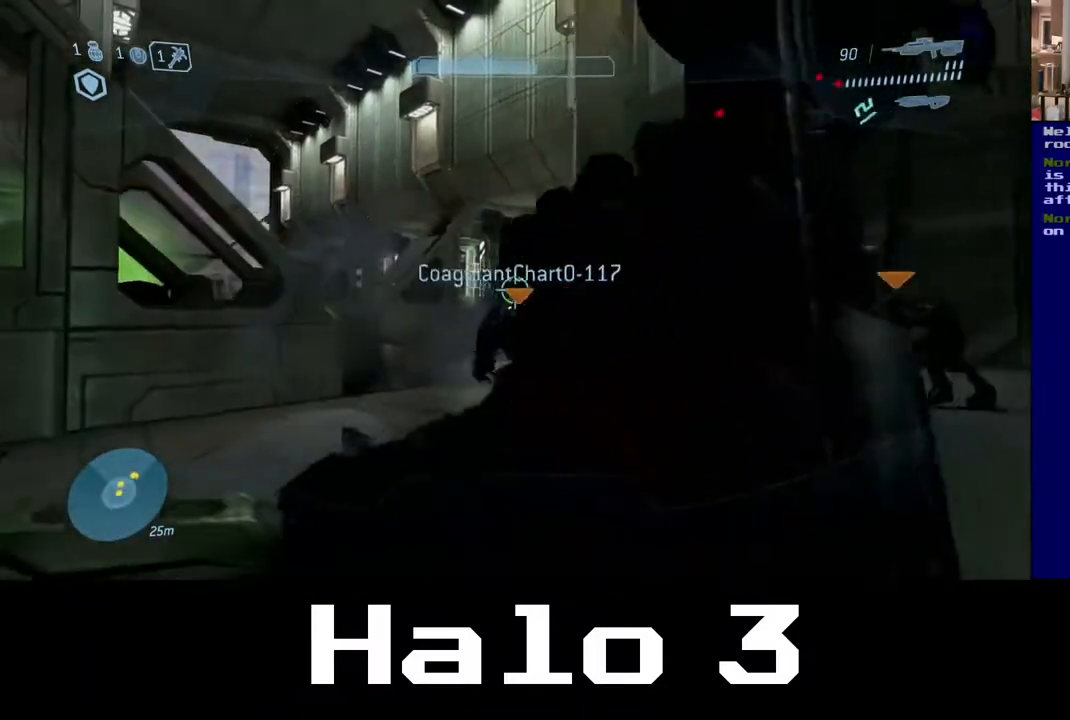
{"buttons": [], "left_stick": "down-right", "right_stick": "left", "events": [[133, "right_stick", "left"]]}
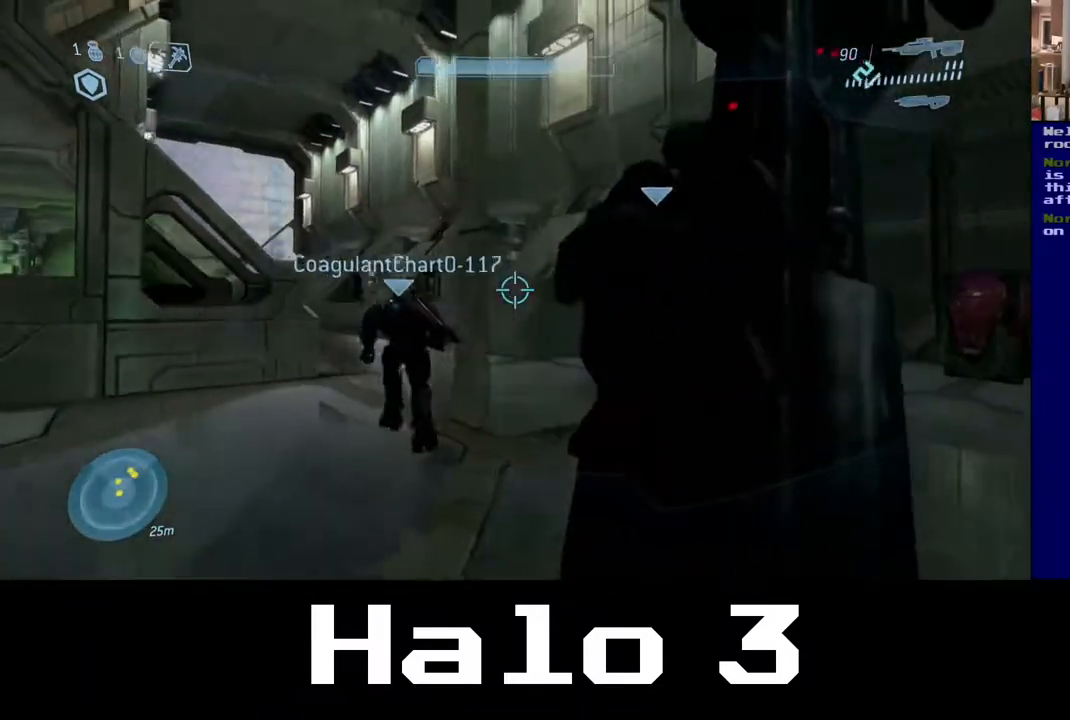
{"buttons": [], "left_stick": "up", "right_stick": "left", "events": [[50, "left_stick", "right"], [183, "left_stick", "up-right"], [467, "left_stick", "up"]]}
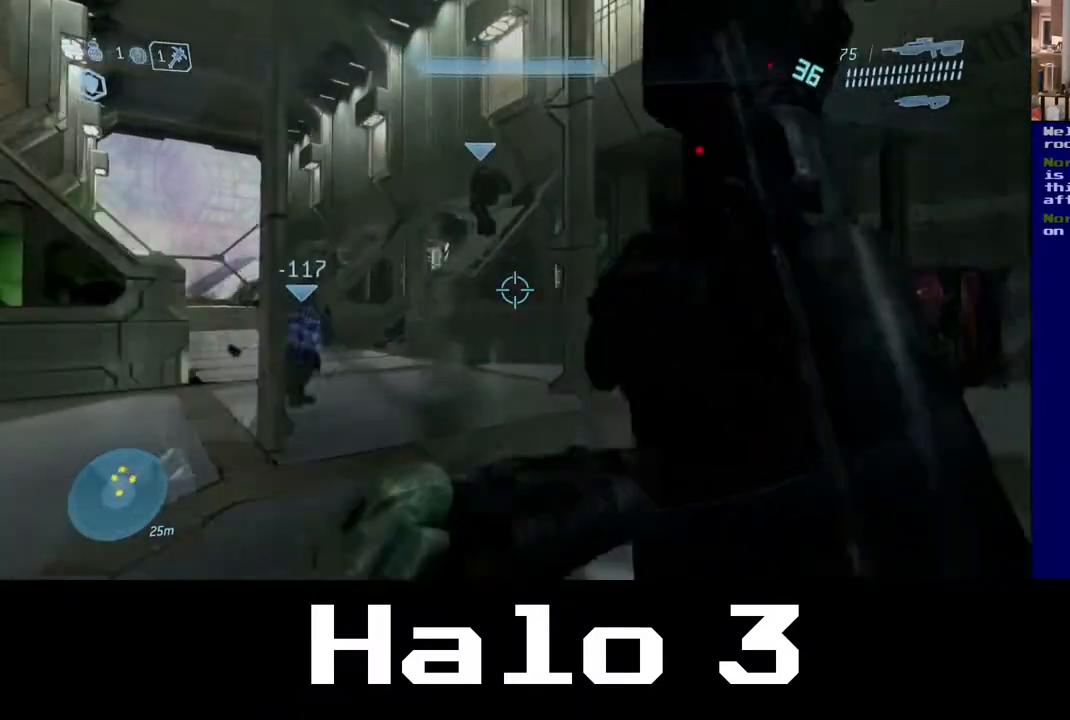
{"buttons": [], "left_stick": "down-left", "right_stick": "left", "events": [[267, "left_stick", "left"], [333, "left_stick", "down-left"]]}
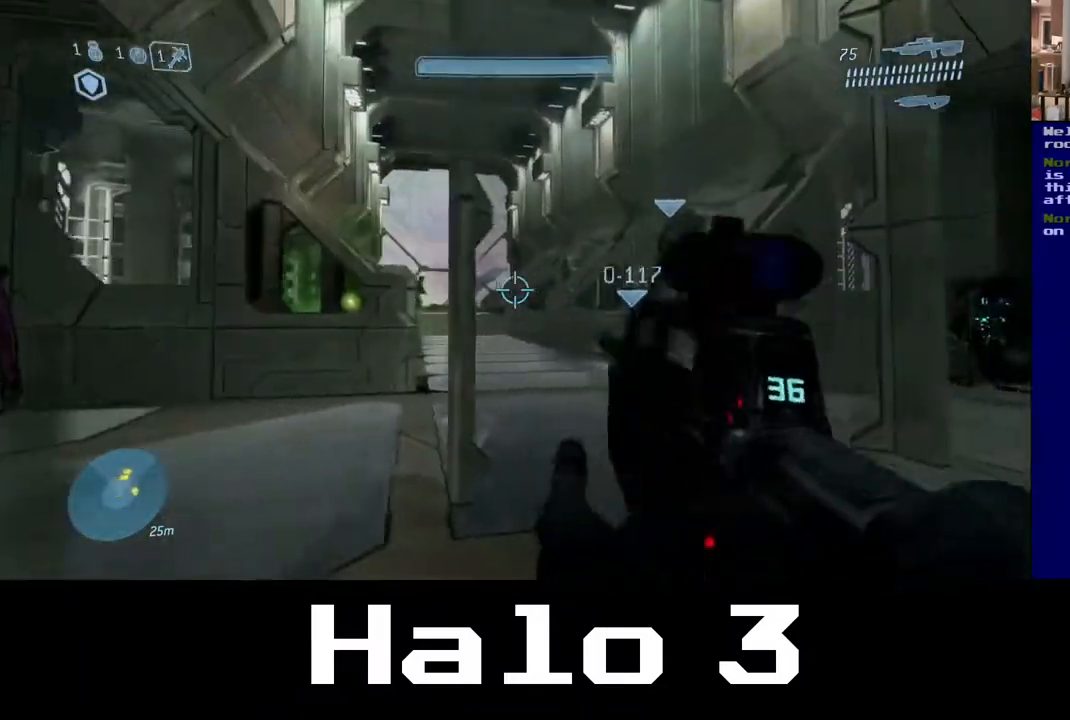
{"buttons": [], "left_stick": "up", "right_stick": "center", "events": [[50, "right_stick", "center"], [83, "left_stick", "down"], [250, "left_stick", "left"], [350, "left_stick", "up"]]}
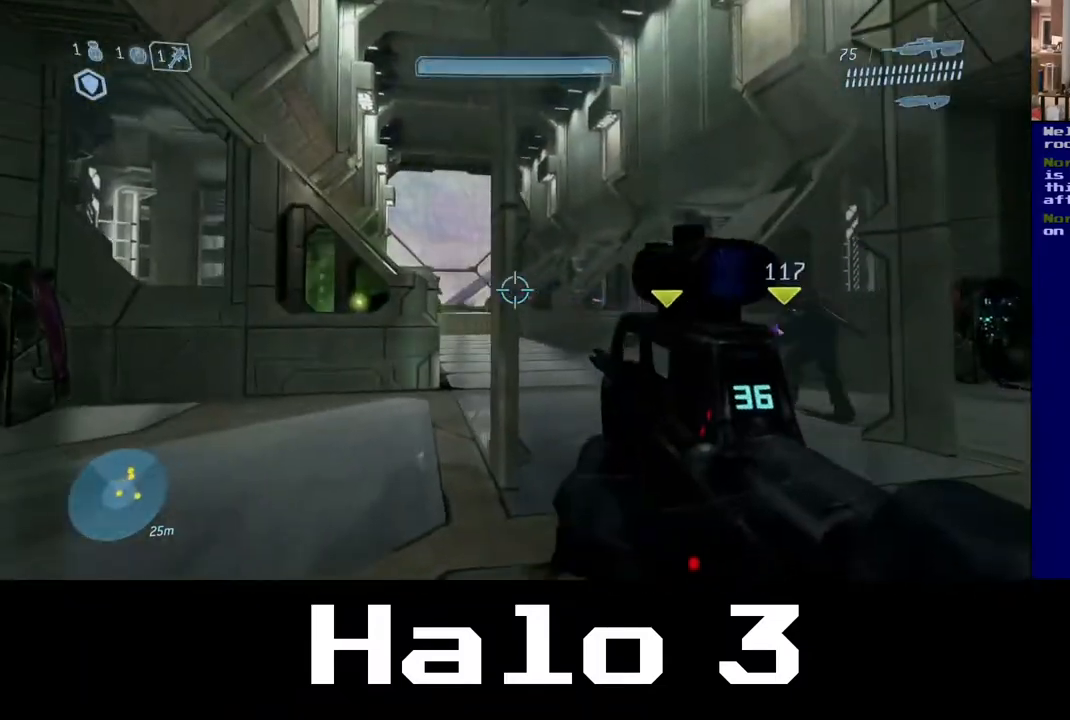
{"buttons": [], "left_stick": "up-left", "right_stick": "center", "events": [[467, "left_stick", "up-left"]]}
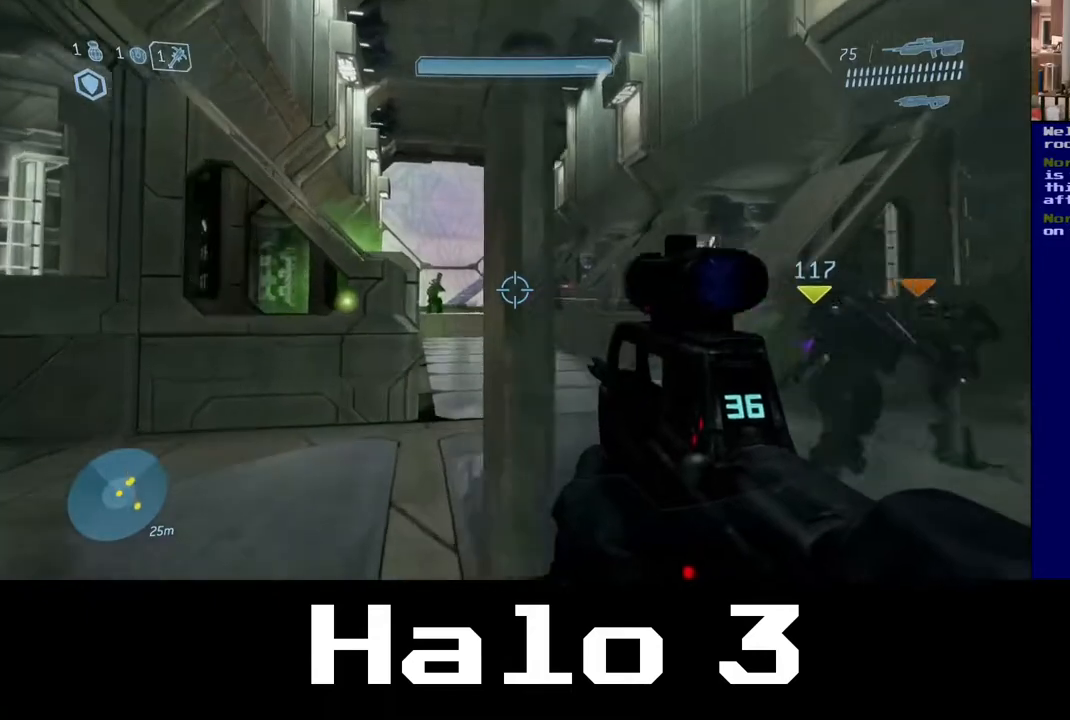
{"buttons": [], "left_stick": "up-right", "right_stick": "center", "events": [[367, "right_stick", "left"], [400, "left_stick", "up"], [500, "left_stick", "up-right"], [500, "right_stick", "center"]]}
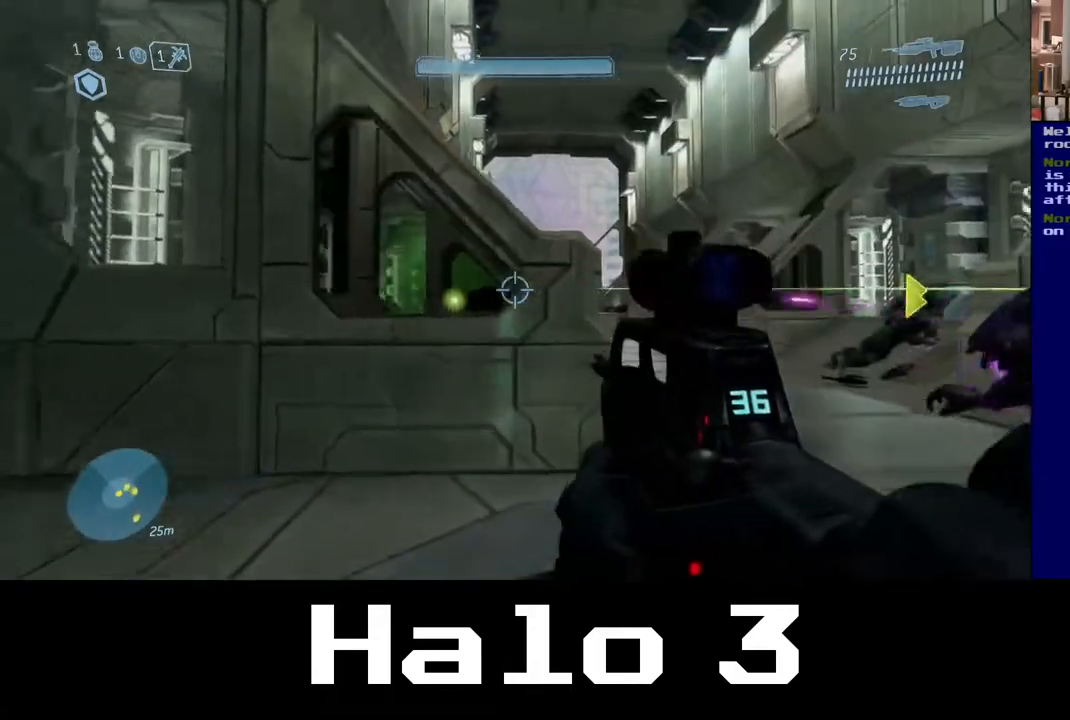
{"buttons": [], "left_stick": "left", "right_stick": "center", "events": [[400, "right_stick", "right"], [450, "left_stick", "center"], [500, "left_stick", "left"], [500, "right_stick", "center"]]}
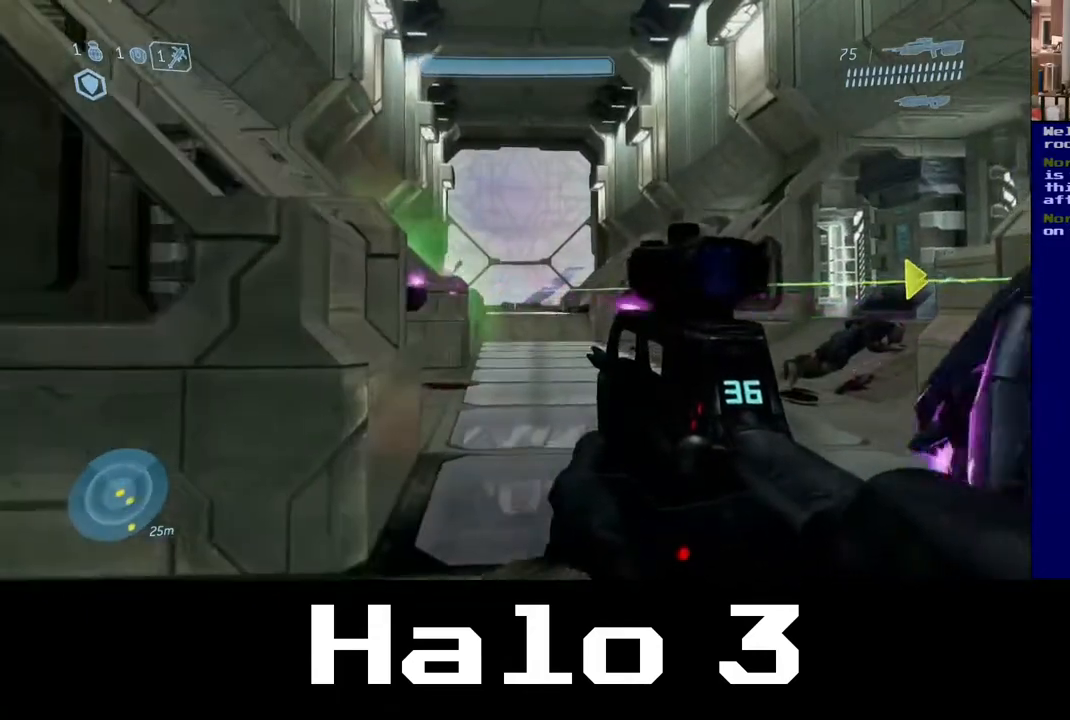
{"buttons": [], "left_stick": "left", "right_stick": "center", "events": [[67, "R2", "down"], [133, "R2", "up"], [183, "left_stick", "center"], [233, "left_stick", "right"], [333, "left_stick", "center"], [433, "left_stick", "left"]]}
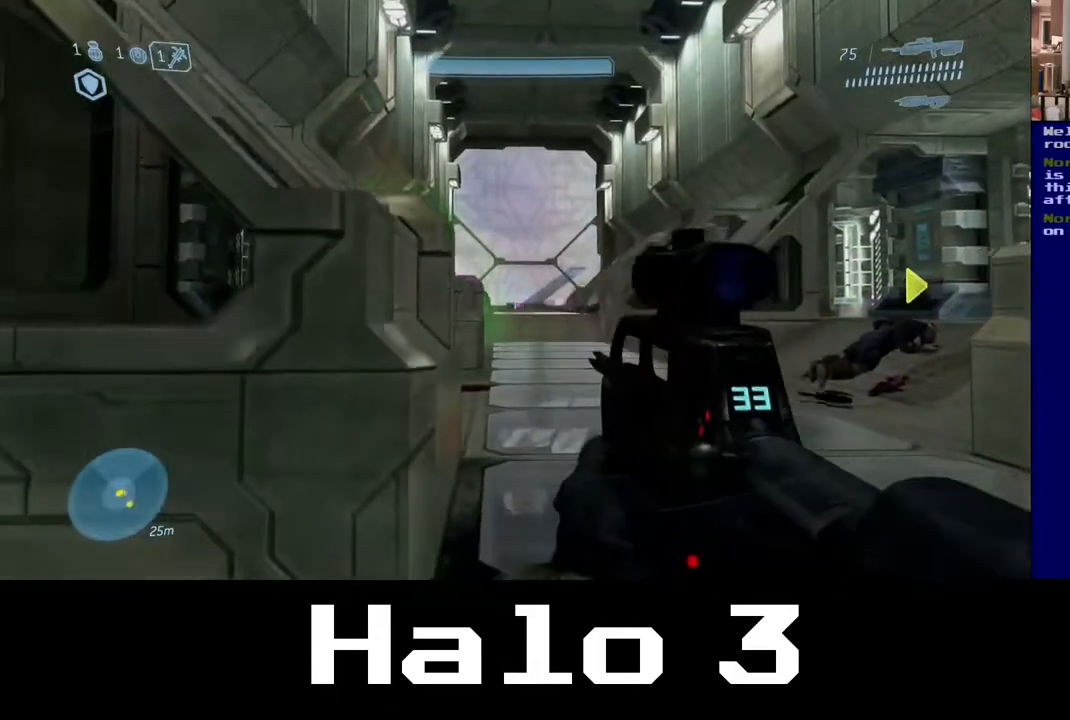
{"buttons": [], "left_stick": "up-right", "right_stick": "center", "events": [[117, "left_stick", "up-right"], [200, "right_stick", "left"], [417, "right_stick", "center"]]}
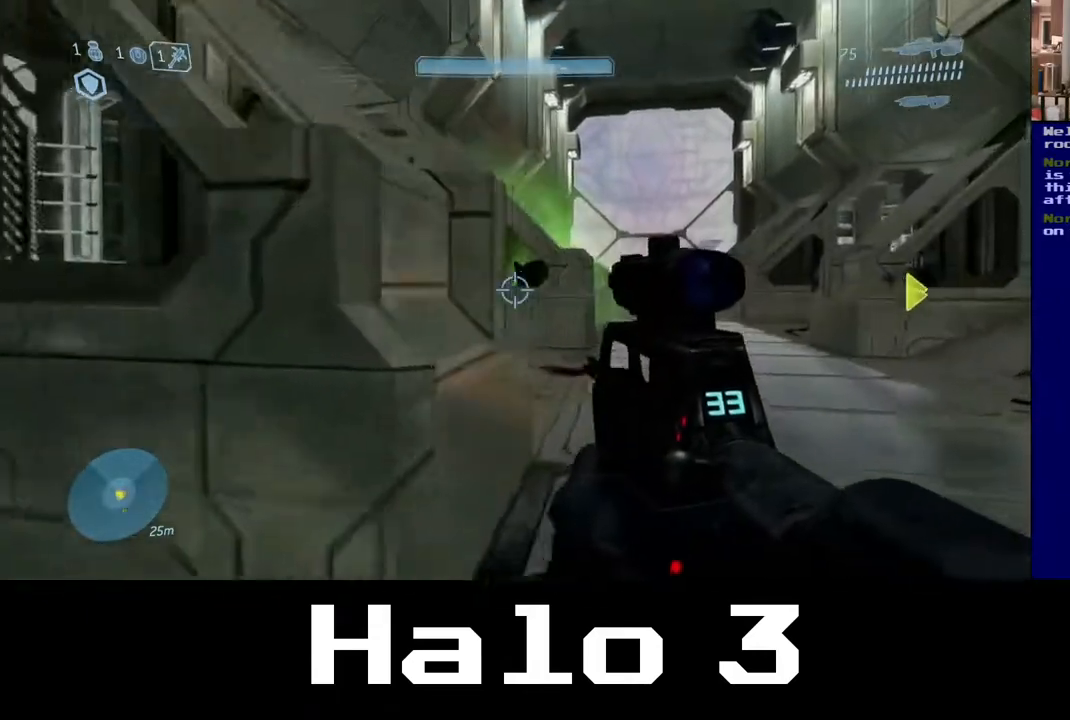
{"buttons": [], "left_stick": "up", "right_stick": "left", "events": [[133, "left_stick", "up"], [250, "right_stick", "left"]]}
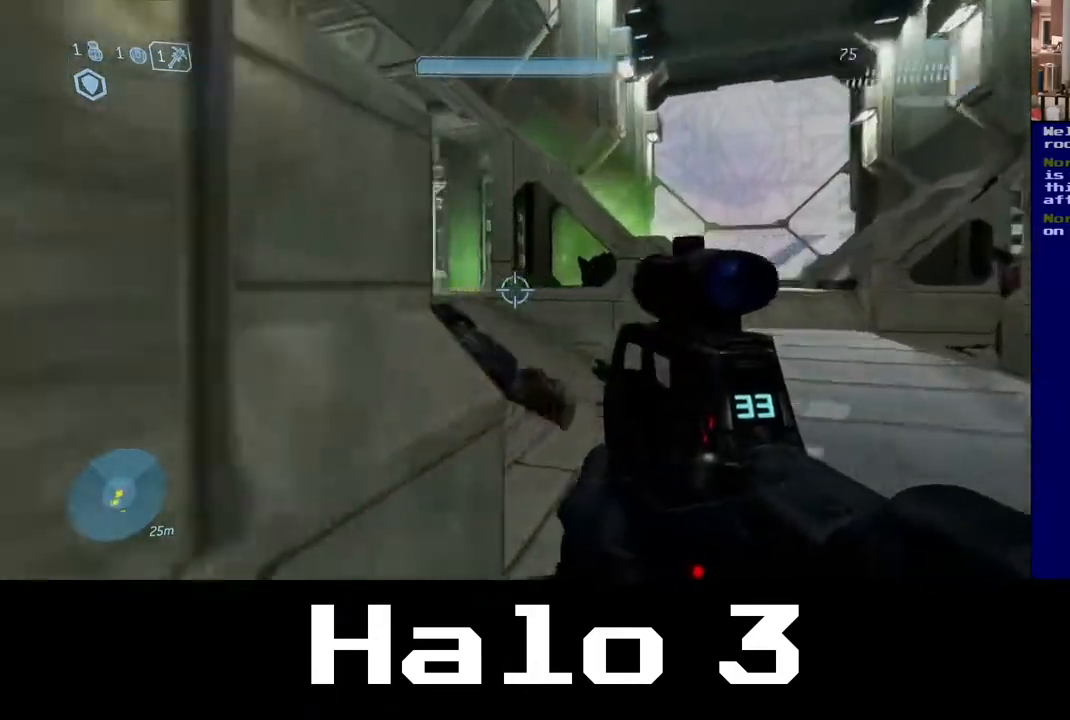
{"buttons": [], "left_stick": "up", "right_stick": "center", "events": [[283, "right_stick", "center"]]}
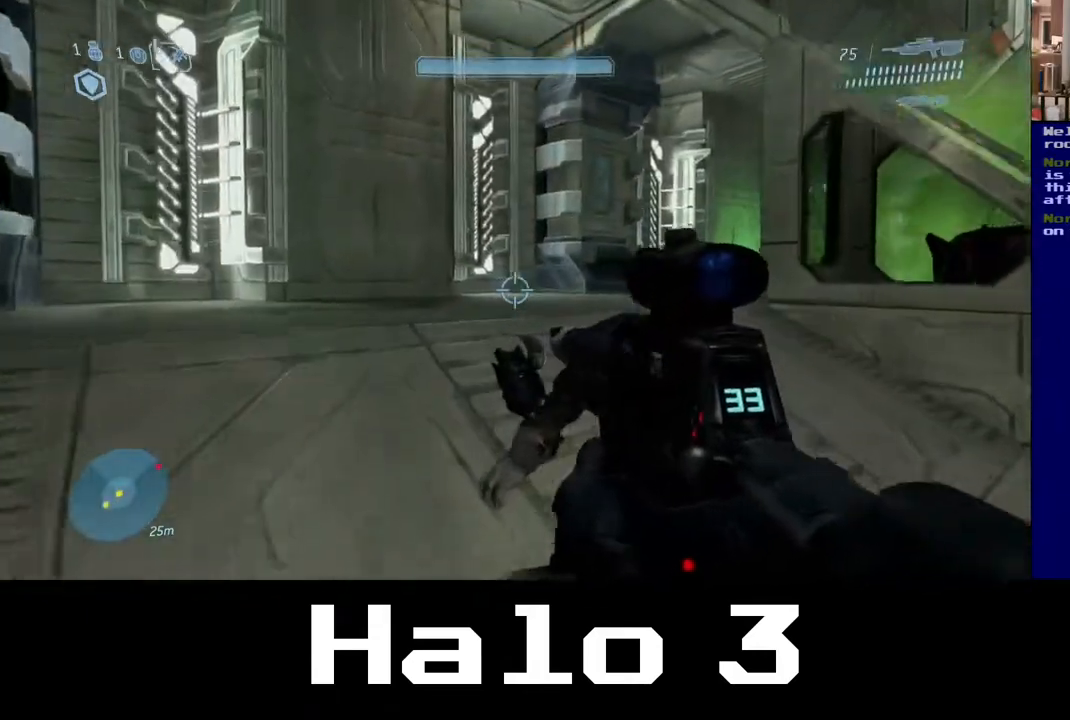
{"buttons": [], "left_stick": "left", "right_stick": "right", "events": [[17, "left_stick", "up-left"], [200, "right_stick", "right"], [433, "left_stick", "left"]]}
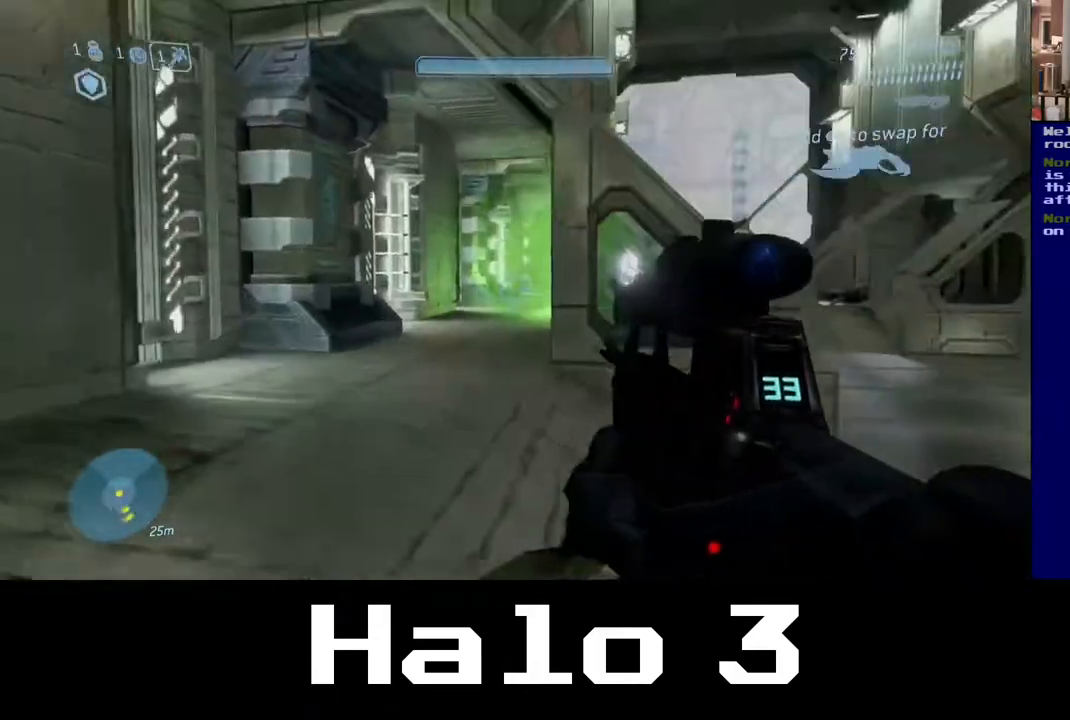
{"buttons": [], "left_stick": "up-left", "right_stick": "right", "events": [[33, "right_stick", "center"], [167, "right_stick", "right"], [283, "left_stick", "up-left"]]}
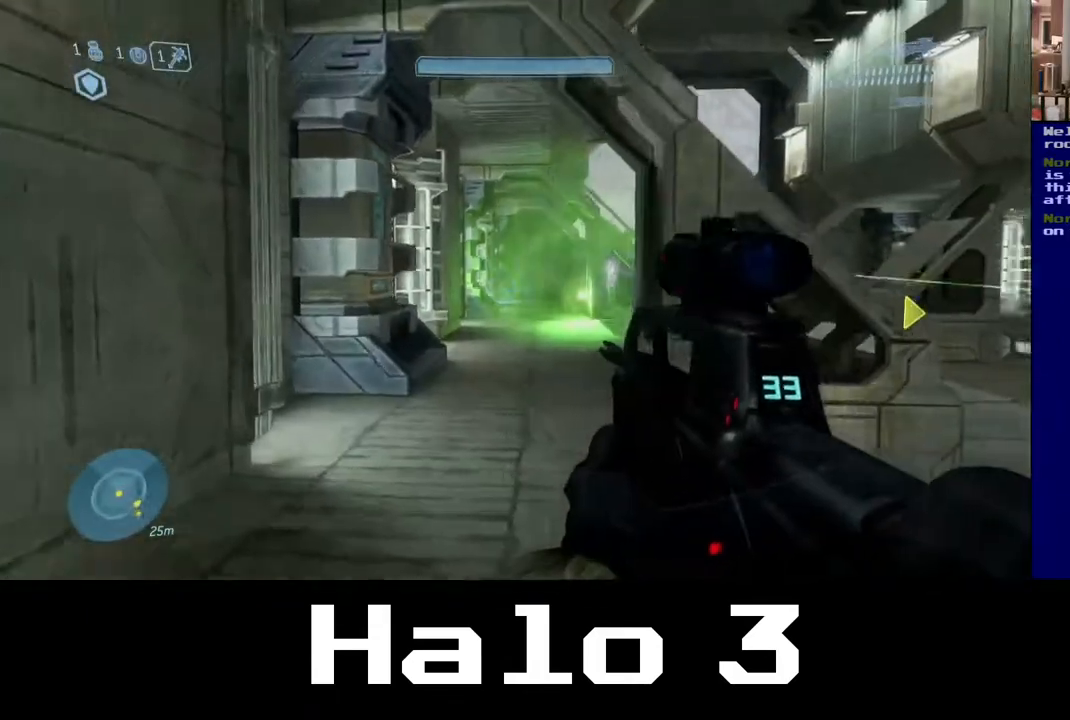
{"buttons": [], "left_stick": "up-left", "right_stick": "up-left", "events": [[200, "right_stick", "center"], [483, "right_stick", "up-left"]]}
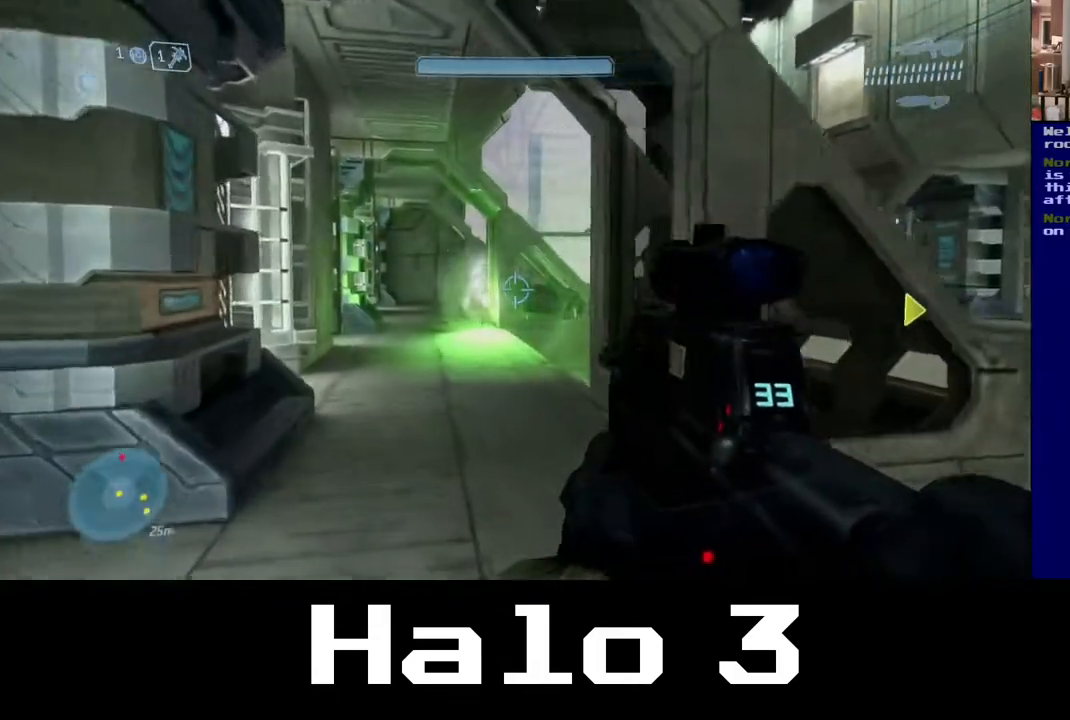
{"buttons": ["R2"], "left_stick": "right", "right_stick": "up", "events": [[133, "right_stick", "up"], [150, "R2", "down"], [283, "right_stick", "up-left"], [333, "R2", "up"], [367, "left_stick", "center"], [433, "R2", "down"], [433, "right_stick", "up"], [500, "left_stick", "right"]]}
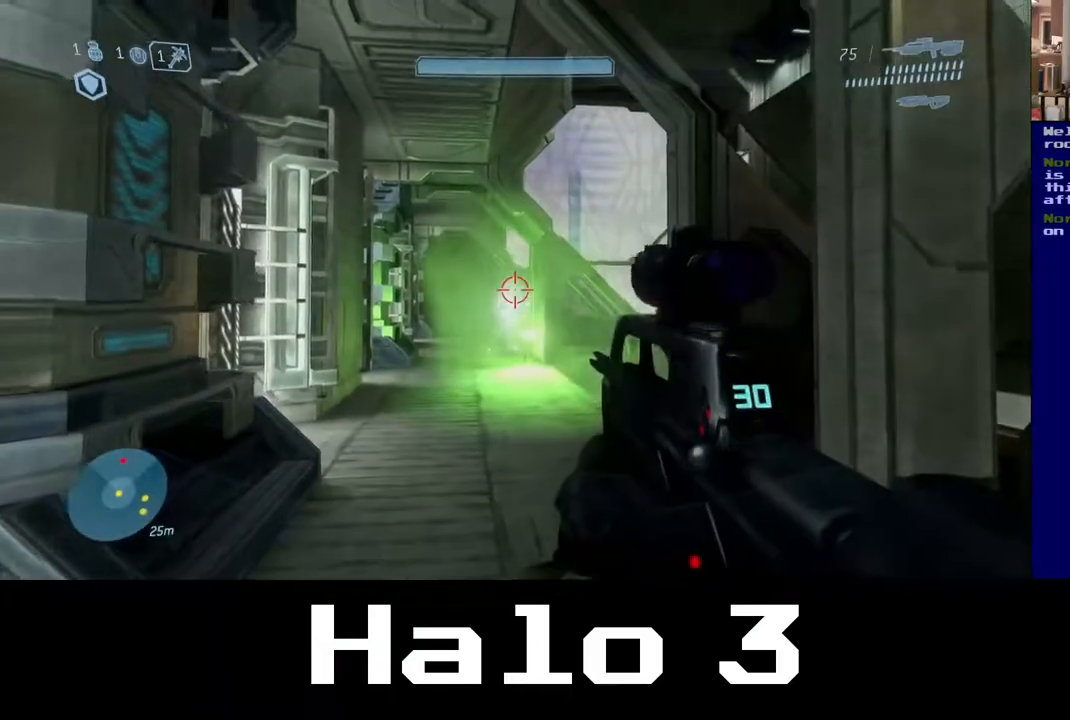
{"buttons": [], "left_stick": "down-left", "right_stick": "center", "events": [[133, "left_stick", "down"], [183, "left_stick", "down-left"], [333, "R2", "up"], [333, "right_stick", "center"]]}
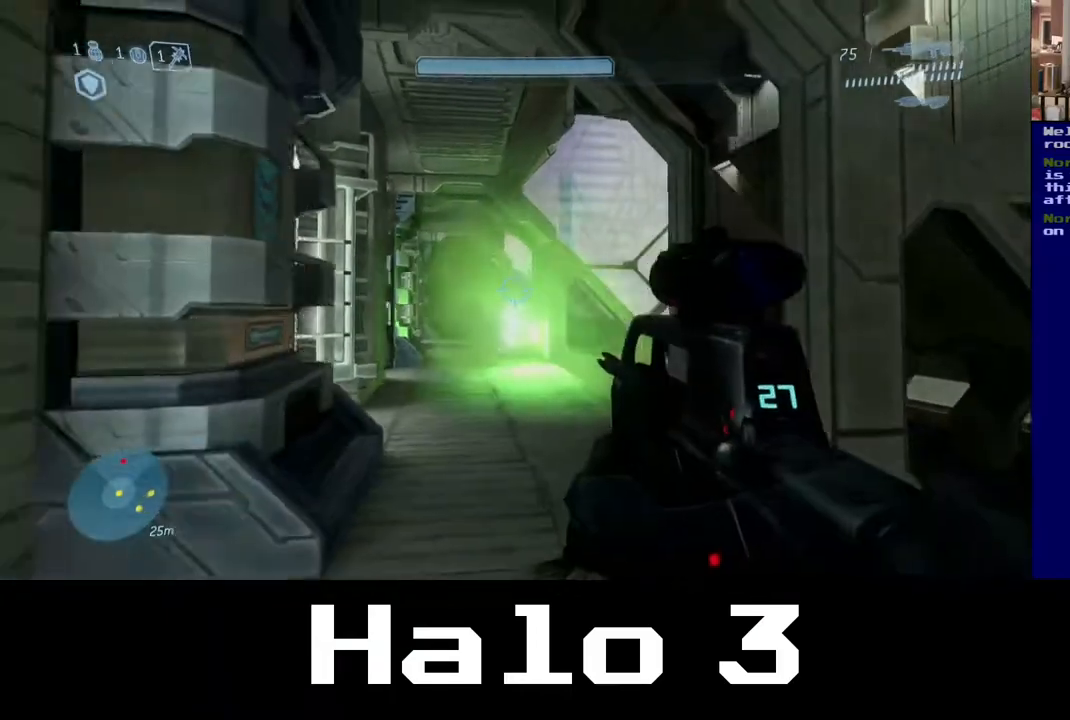
{"buttons": [], "left_stick": "down-right", "right_stick": "down-left", "events": [[83, "R2", "down"], [83, "left_stick", "right"], [217, "right_stick", "down"], [250, "R2", "up"], [250, "left_stick", "down-right"], [317, "R2", "down"], [467, "right_stick", "down-left"], [500, "R2", "up"]]}